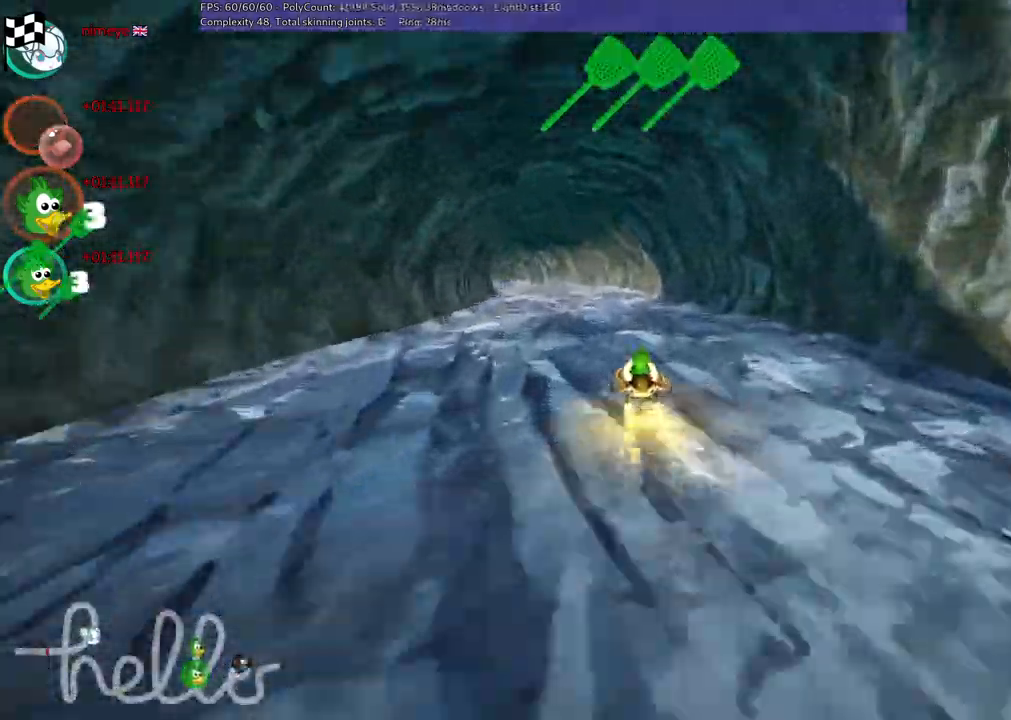
Gameplay with keyboard; each line is a JSON object with the keys held at the frame after it. "events" lists presses ("down") and releases ("up") of ".", "/", "alt_r", "b", "c", "comma", "ctrl_r", "d", "down", "f", "g", "h", "j", "k", "l", "left", "m", "n", "quote", "return", "right", "semicolon", "shift_r", "space", "super", "up" and "v" between this image and that frame as [ms after this image, input, new state], when the widget could be followed in between. No other keys are recorded. Mouse input is not recorded.
{"keys": ["m", "right", "up"]}
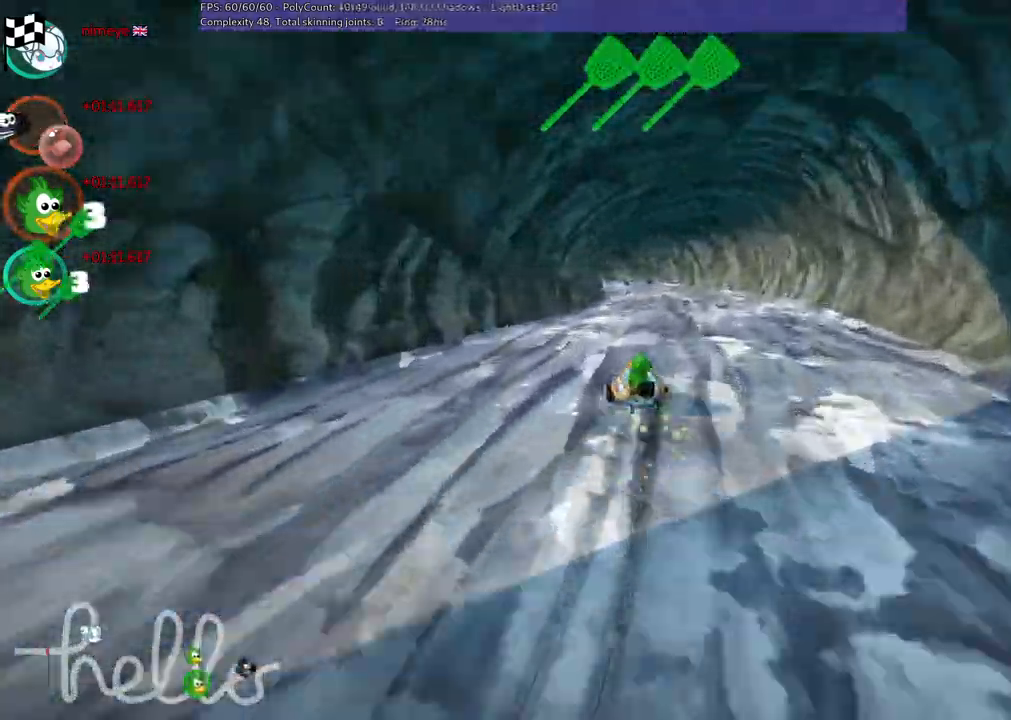
{"keys": ["m", "right", "up"], "events": []}
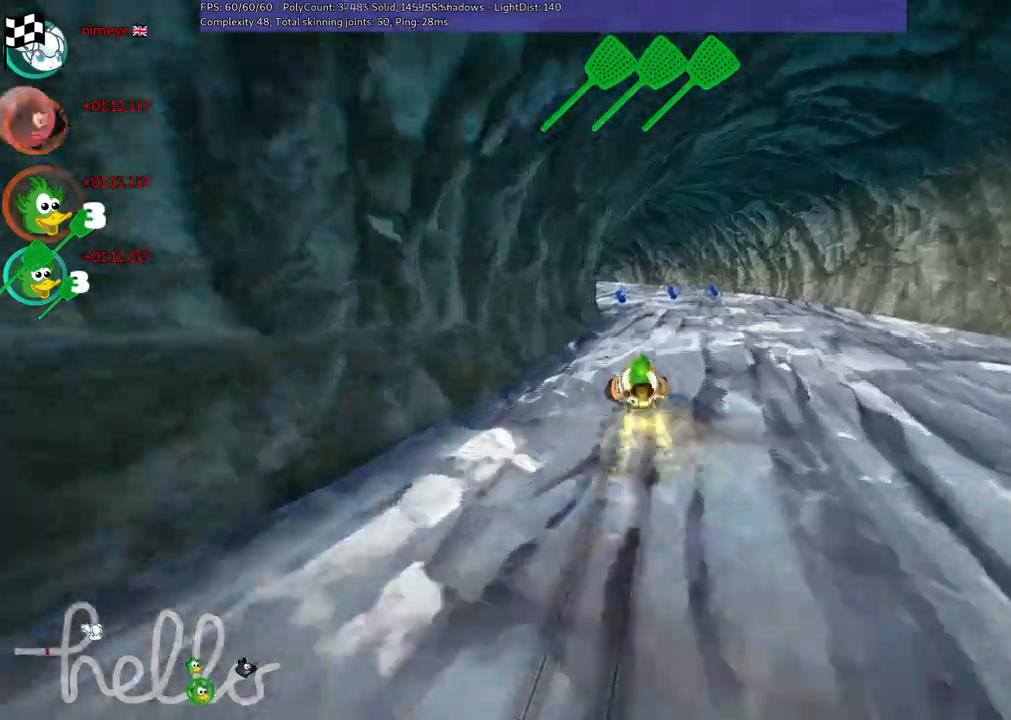
{"keys": ["left", "n", "up"]}
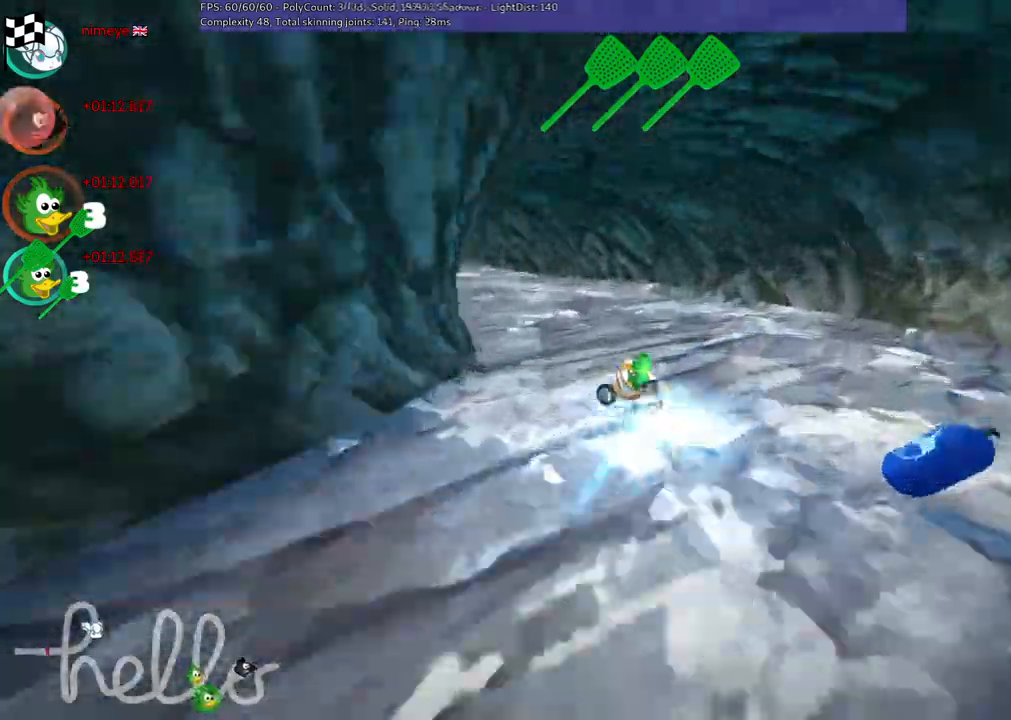
{"keys": ["up"]}
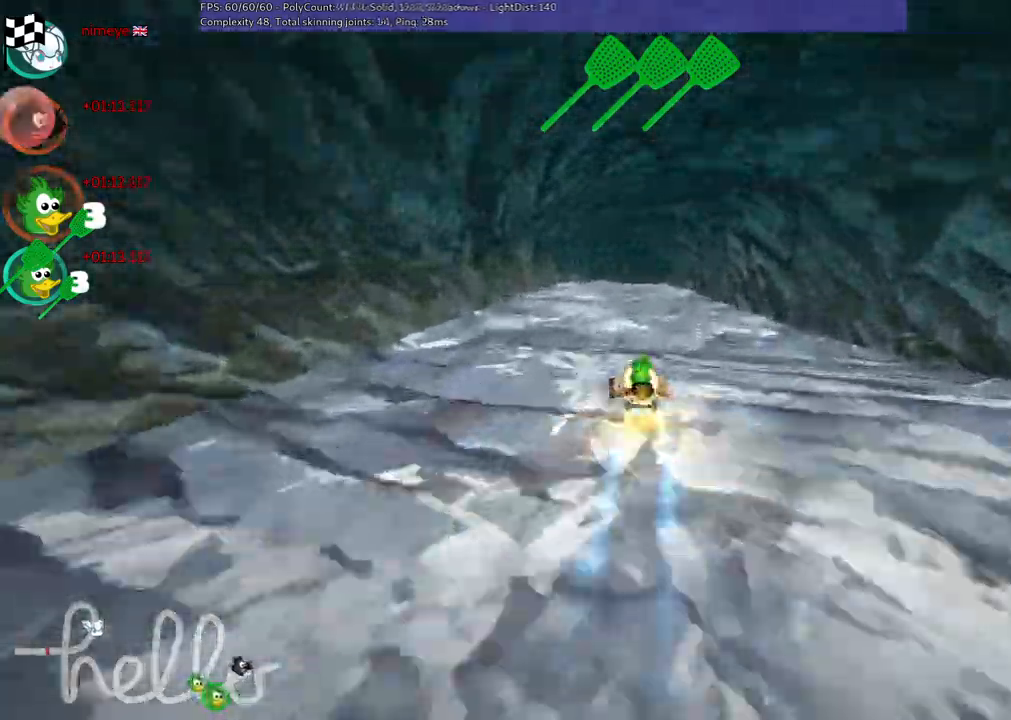
{"keys": ["left", "up"], "events": [[133, "right", "down"], [317, "right", "up"], [417, "left", "down"]]}
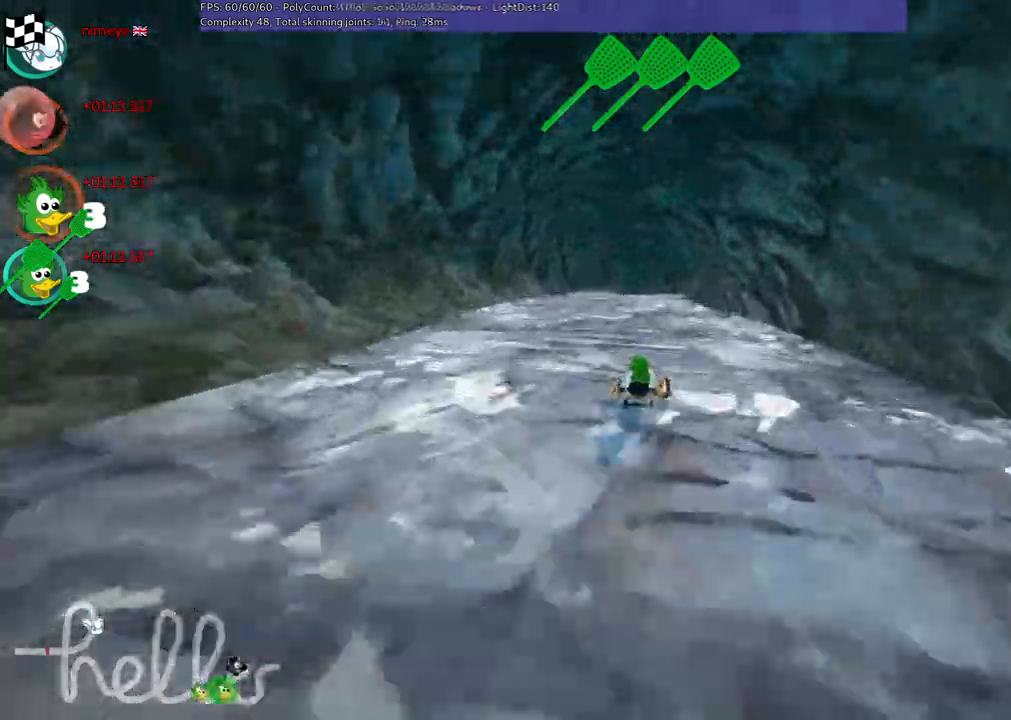
{"keys": ["right", "up"], "events": [[100, "left", "up"], [333, "right", "down"]]}
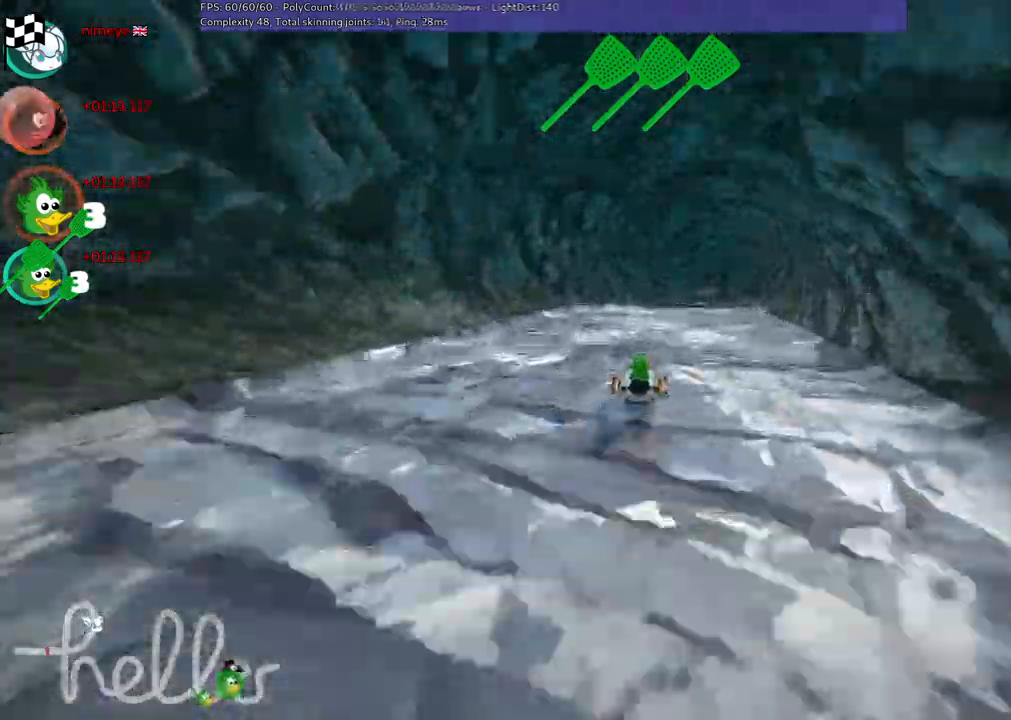
{"keys": ["left", "m"], "events": [[300, "up", "up"], [350, "left", "down"], [350, "m", "down"], [400, "right", "up"]]}